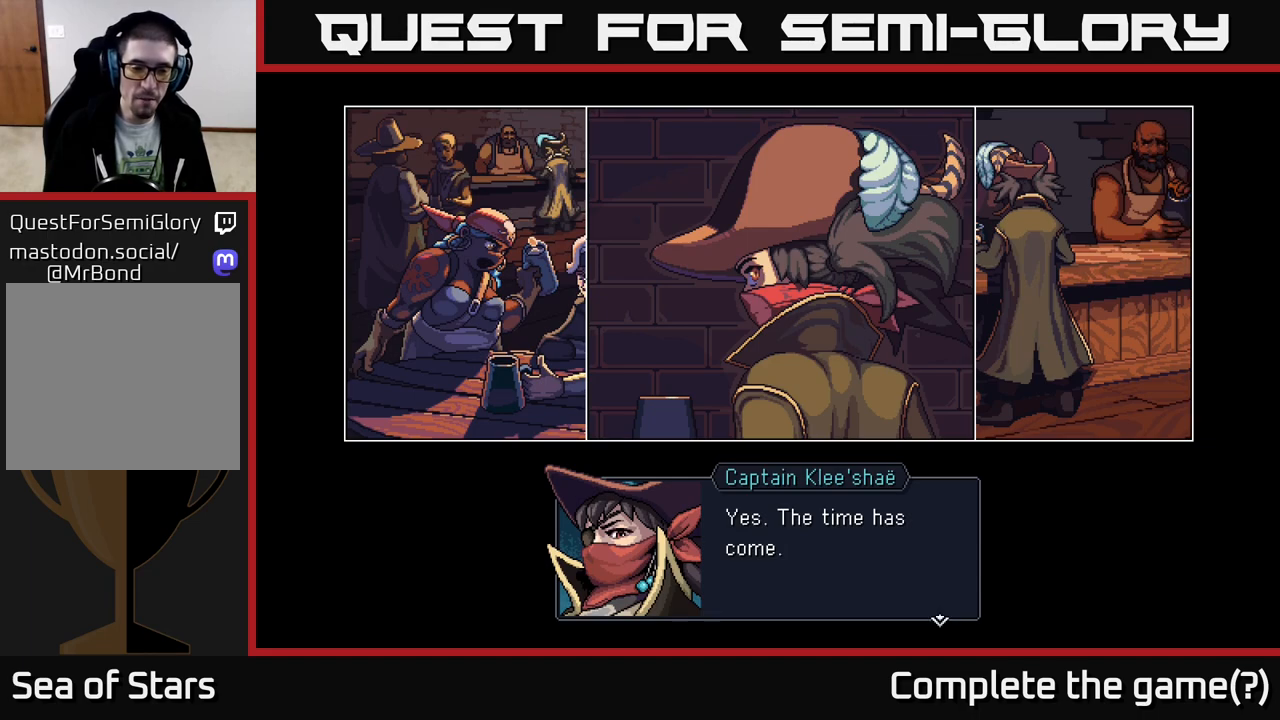
Gameplay with a controller (Xbox layout); each line is a JSON object with the inputs held at the frame after it. "events" lists button and stick changes between this image and that frame as [ms after this image, input, new state], when the widget could be followed in between.
{"buttons": ["A"], "left_stick": "center", "right_stick": "center", "events": [[317, "A", "down"]]}
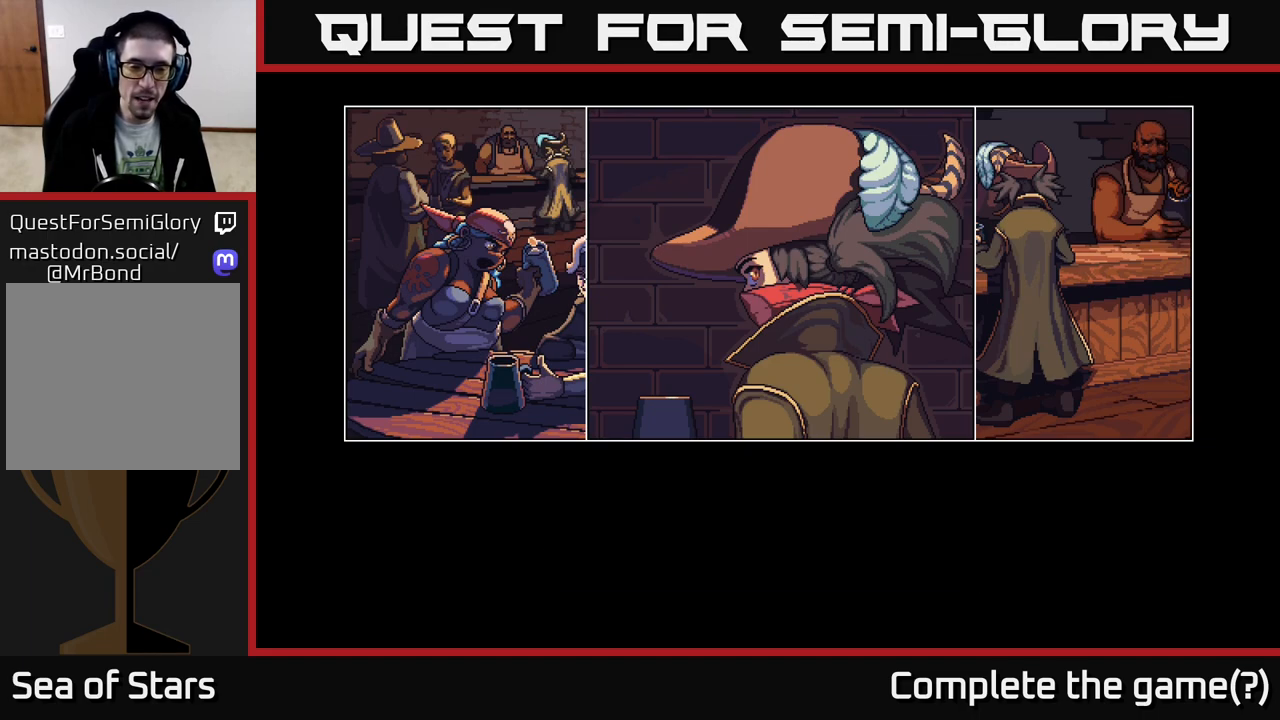
{"buttons": [], "left_stick": "center", "right_stick": "center", "events": [[17, "A", "up"]]}
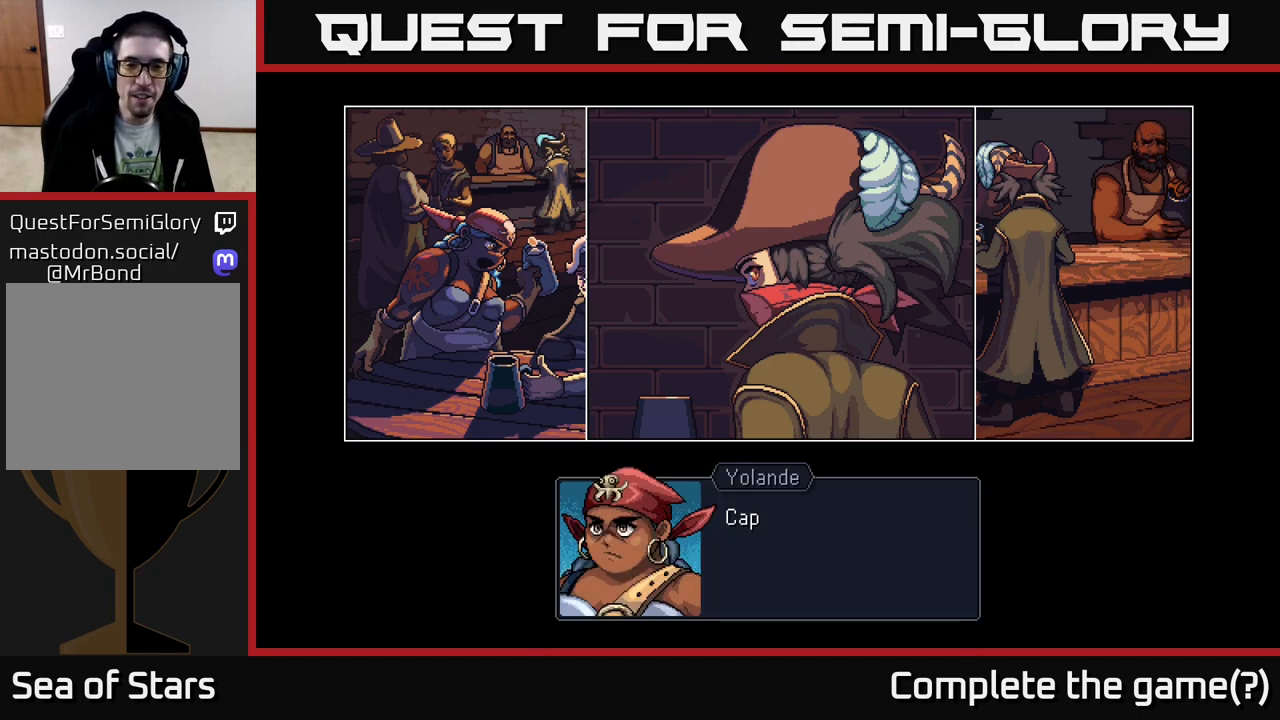
{"buttons": [], "left_stick": "center", "right_stick": "center", "events": []}
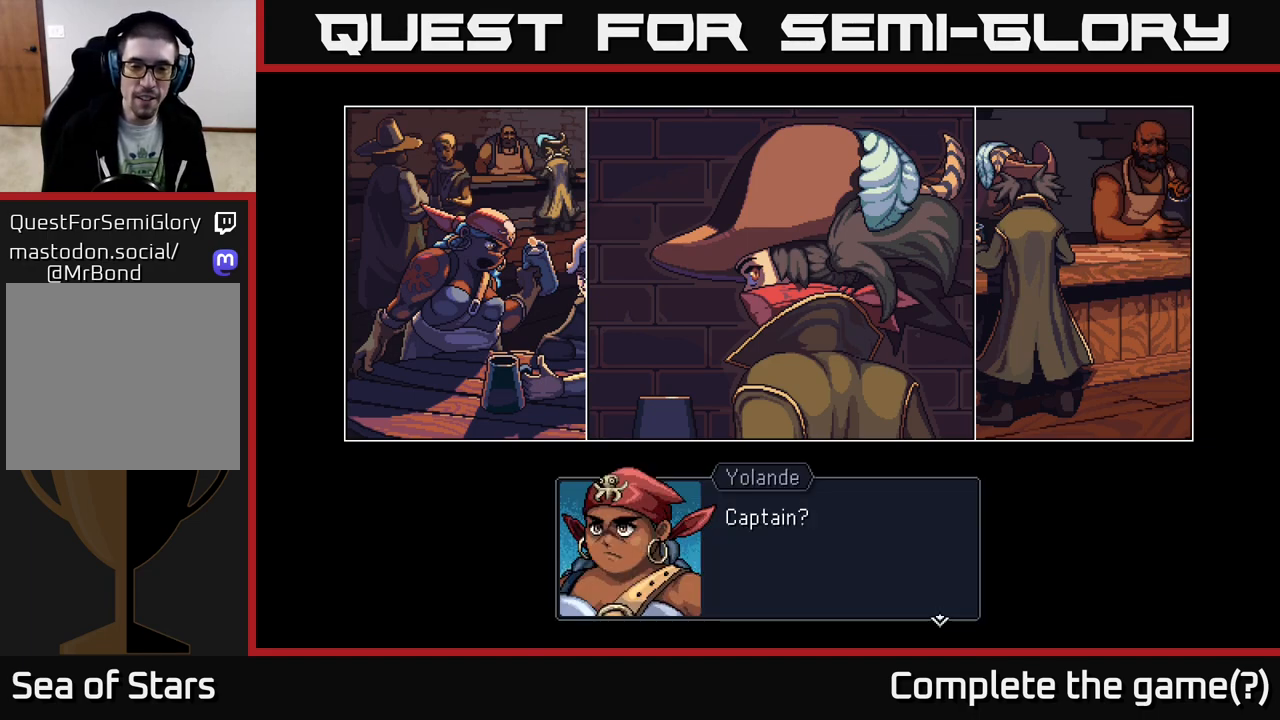
{"buttons": [], "left_stick": "center", "right_stick": "center", "events": [[317, "A", "down"], [400, "A", "up"]]}
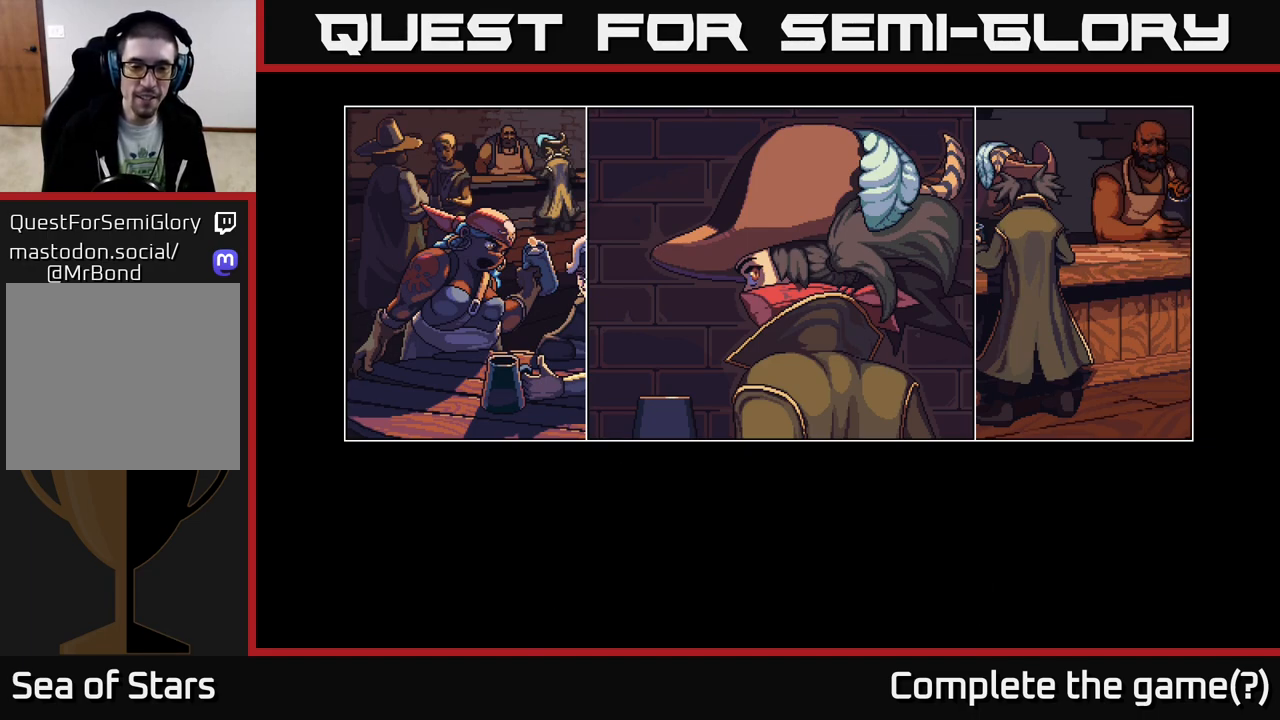
{"buttons": [], "left_stick": "center", "right_stick": "center", "events": []}
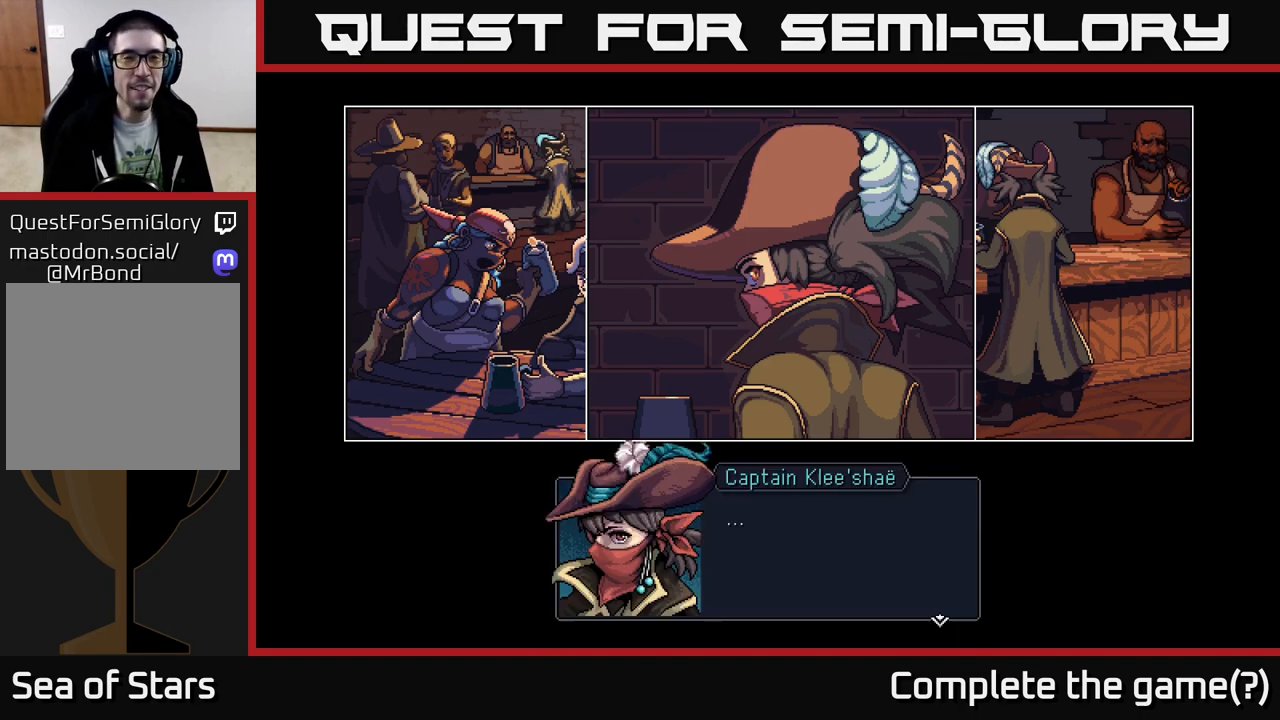
{"buttons": [], "left_stick": "center", "right_stick": "center", "events": []}
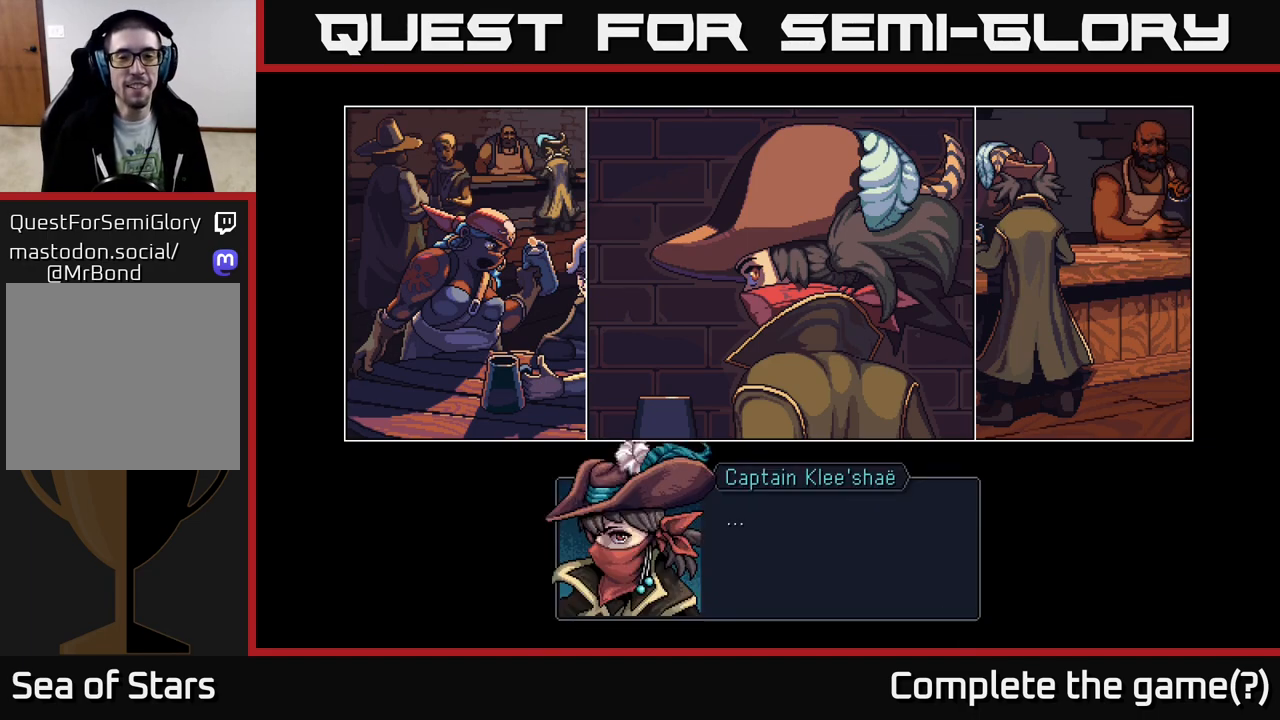
{"buttons": [], "left_stick": "center", "right_stick": "center", "events": []}
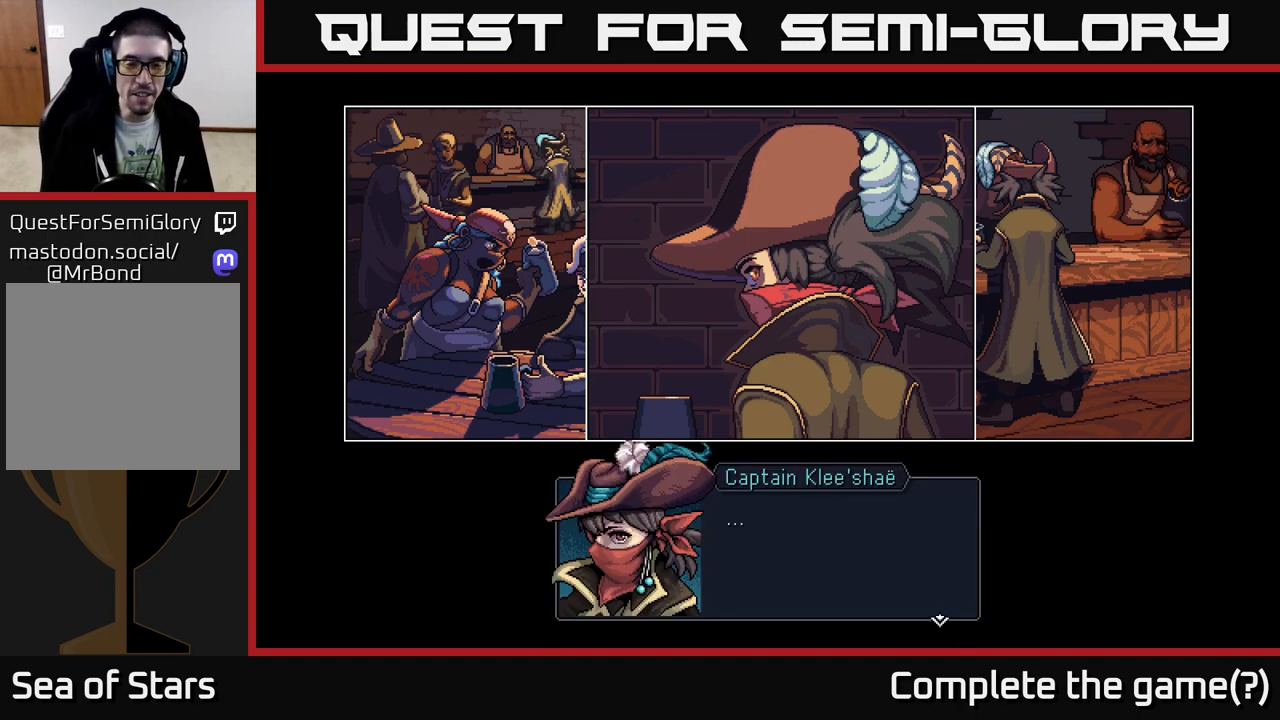
{"buttons": [], "left_stick": "center", "right_stick": "center", "events": [[217, "A", "down"], [500, "A", "up"]]}
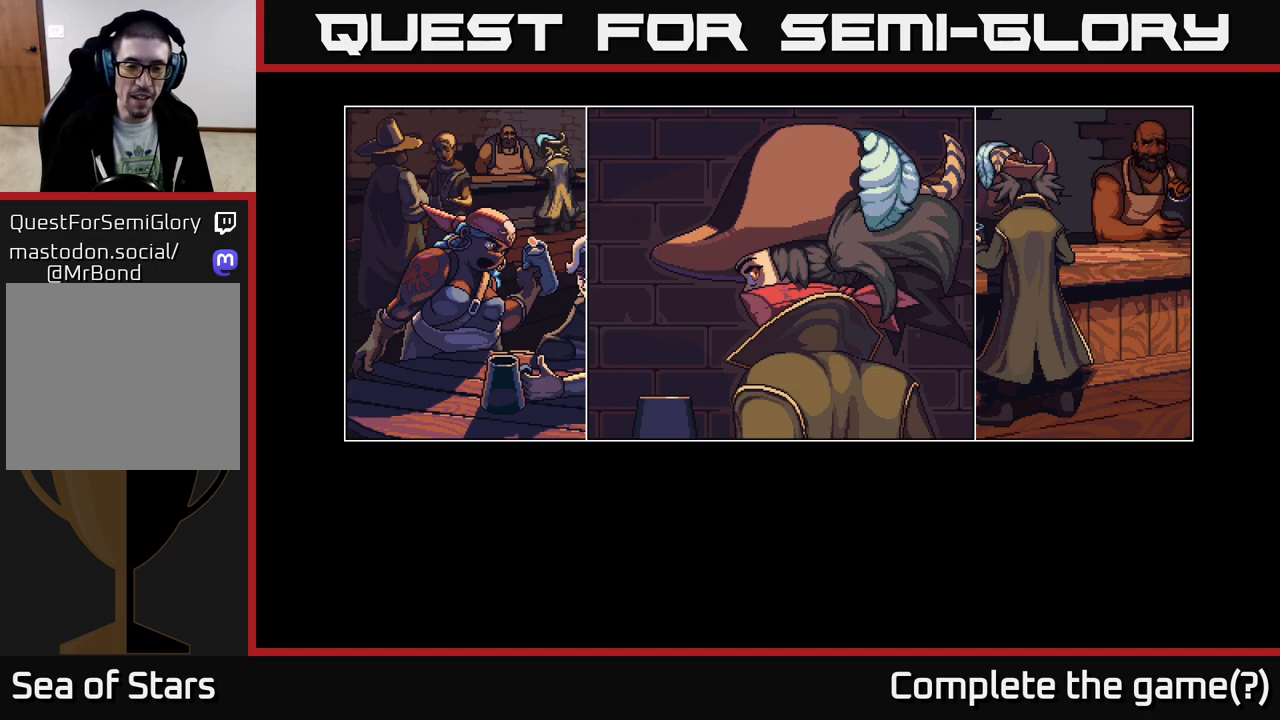
{"buttons": [], "left_stick": "center", "right_stick": "center", "events": []}
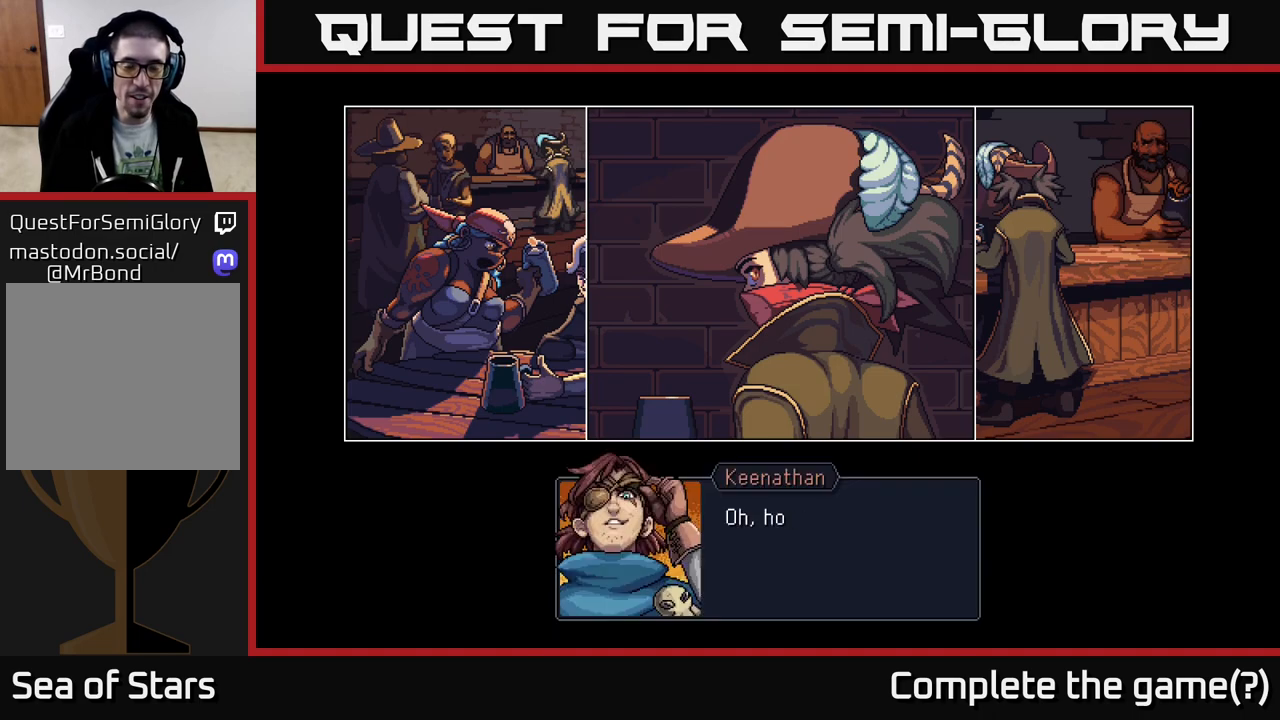
{"buttons": [], "left_stick": "center", "right_stick": "center", "events": []}
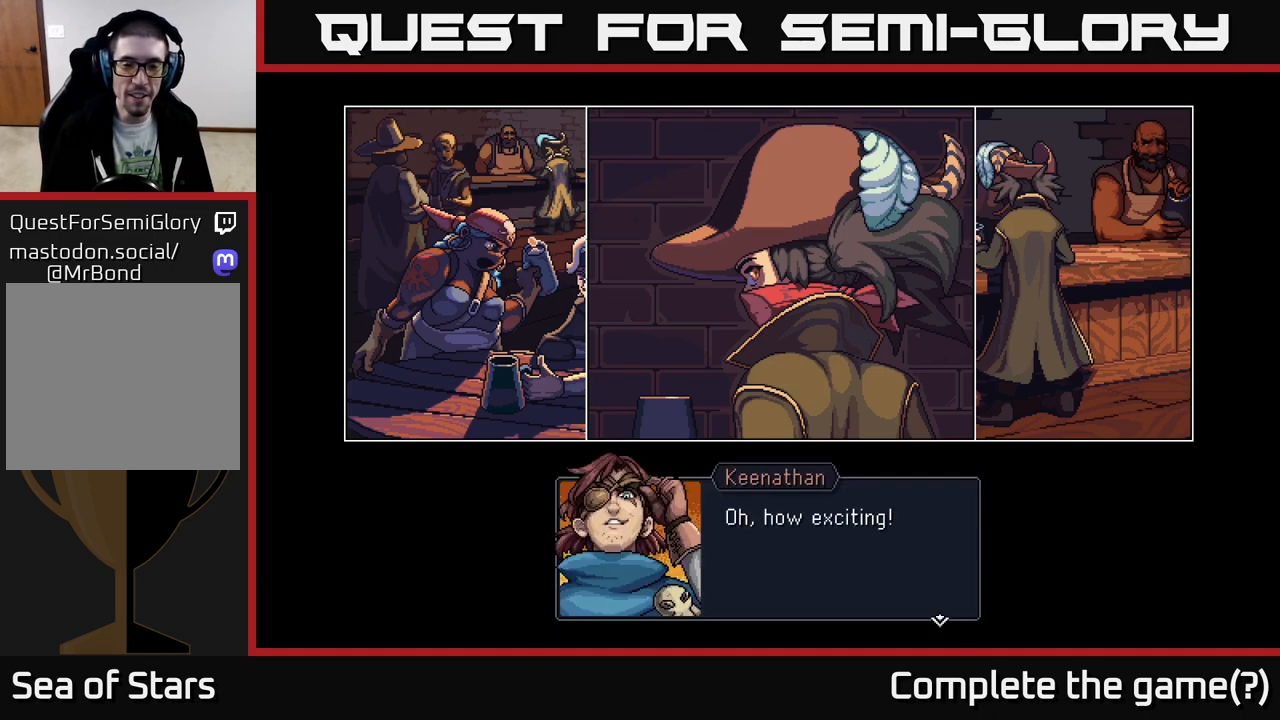
{"buttons": ["A"], "left_stick": "center", "right_stick": "center", "events": [[500, "A", "down"]]}
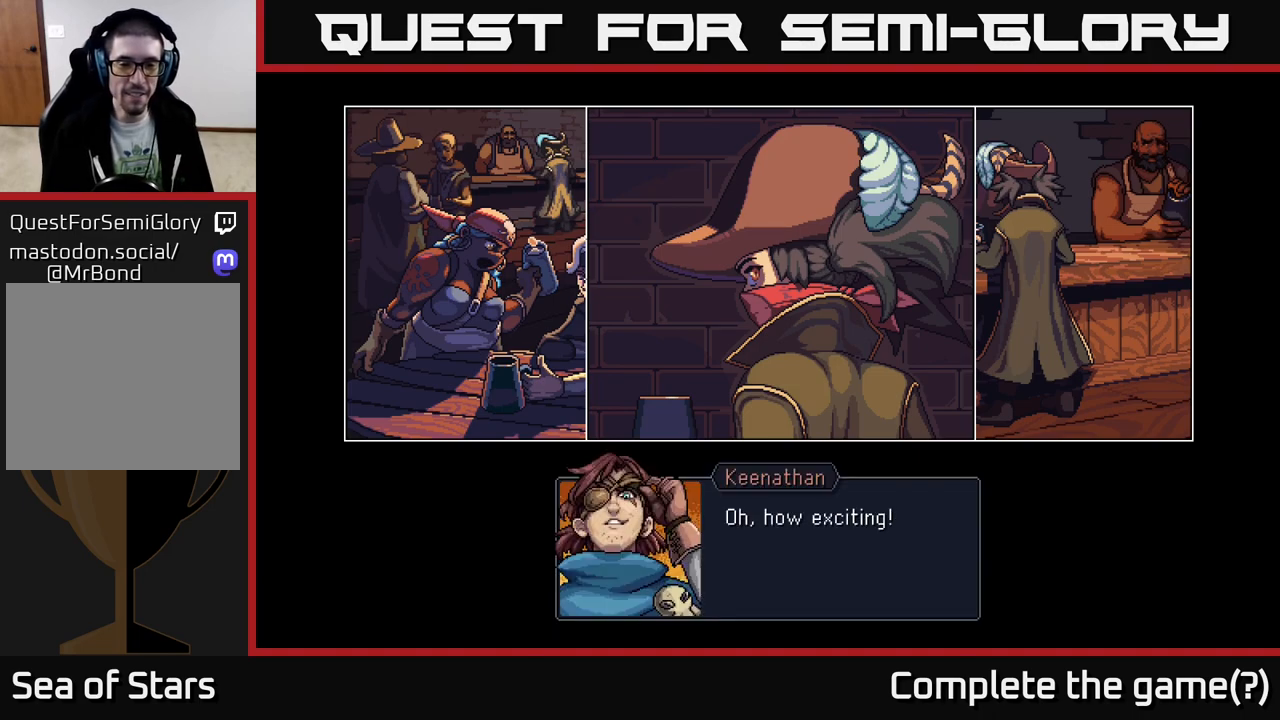
{"buttons": [], "left_stick": "center", "right_stick": "center", "events": [[200, "A", "up"]]}